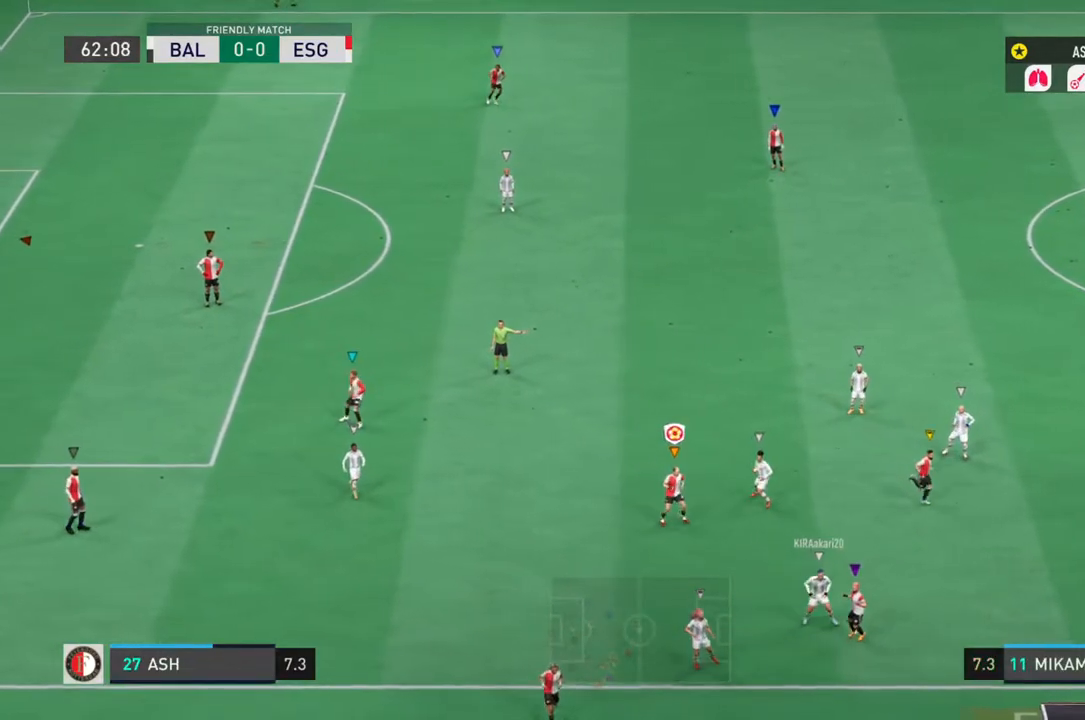
Gameplay with a controller (PlayStation layout); each line is a JSON object with the inputs held at the frame after it. "events" lists button and stick changes between this image and that frame as [ms after this image, input, new state], when the widget could be followed in between. Not read: L3 R3.
{"buttons": ["L1", "R2"], "left_stick": "down-right", "right_stick": "center", "events": [[267, "L1", "up"], [300, "L1", "down"]]}
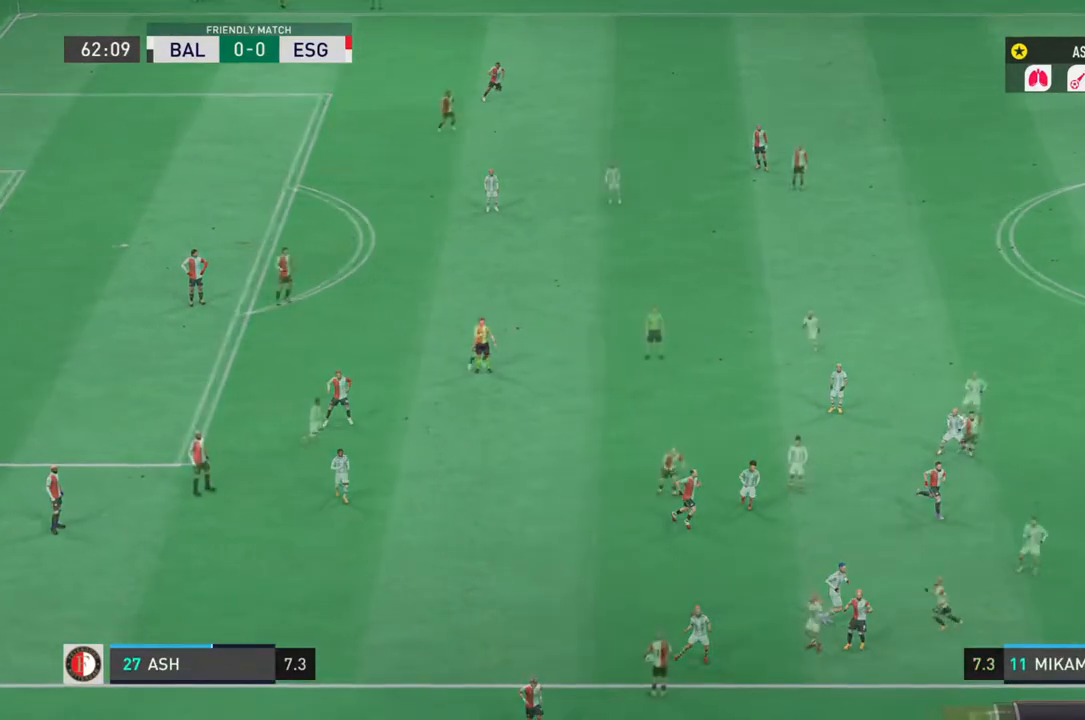
{"buttons": ["L1", "R2"], "left_stick": "down-right", "right_stick": "center", "events": []}
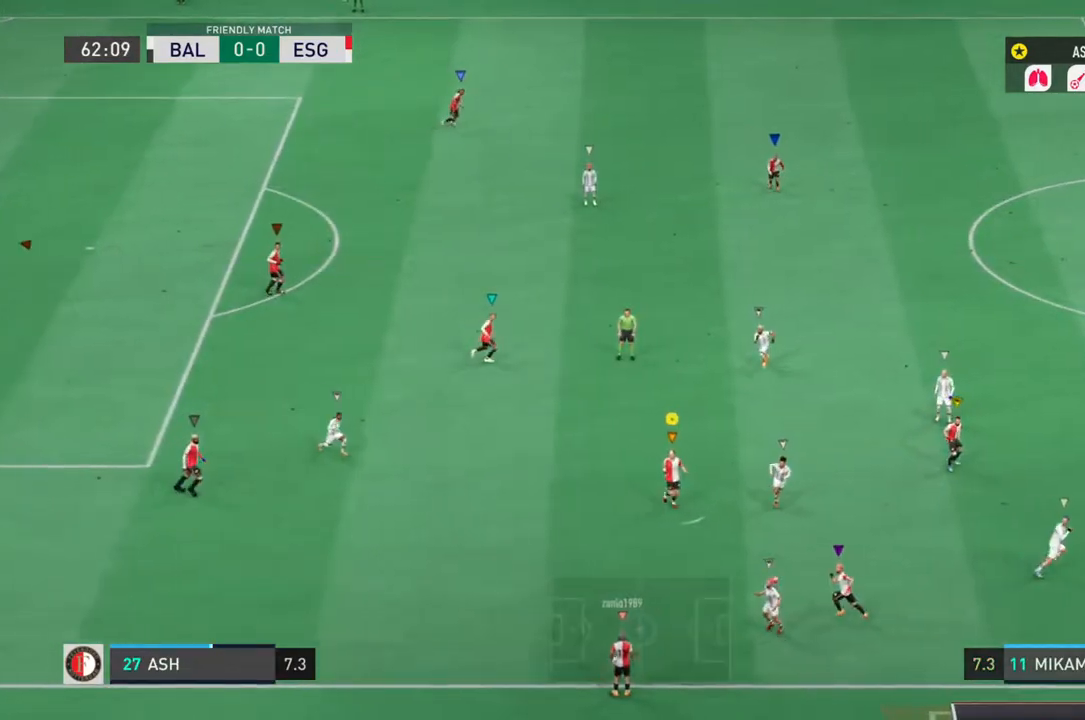
{"buttons": ["L1", "R2"], "left_stick": "down-right", "right_stick": "center", "events": []}
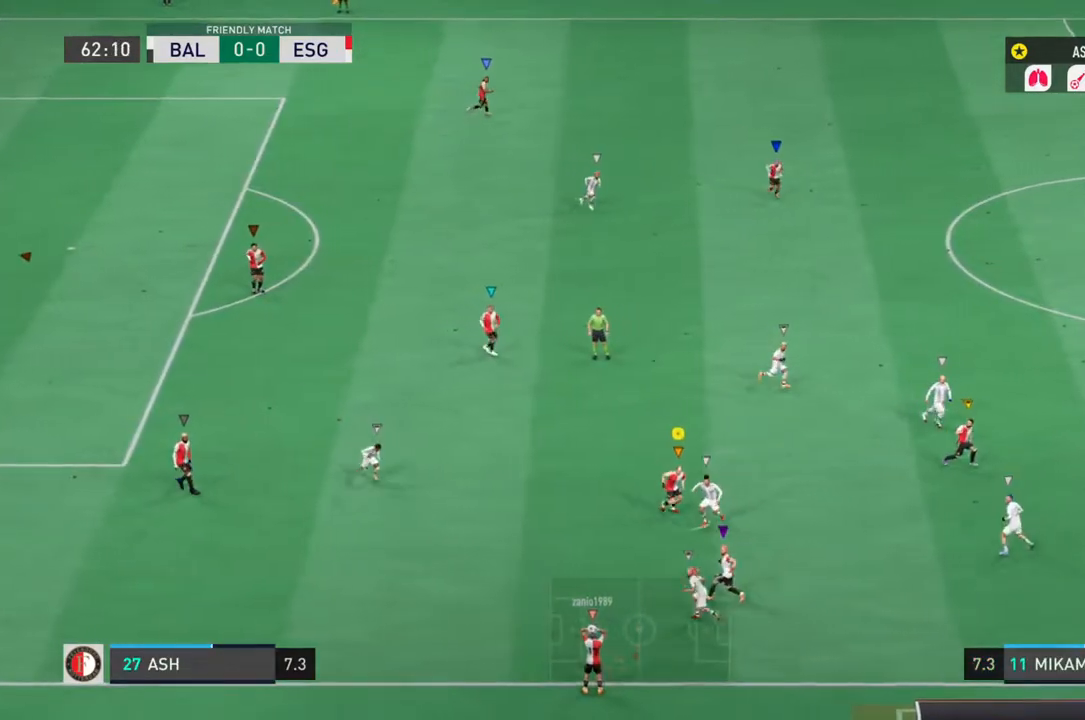
{"buttons": ["L1", "L2", "R2"], "left_stick": "down-left", "right_stick": "center", "events": [[167, "left_stick", "center"], [233, "L2", "down"], [250, "left_stick", "down-left"], [300, "L2", "up"], [467, "L2", "down"]]}
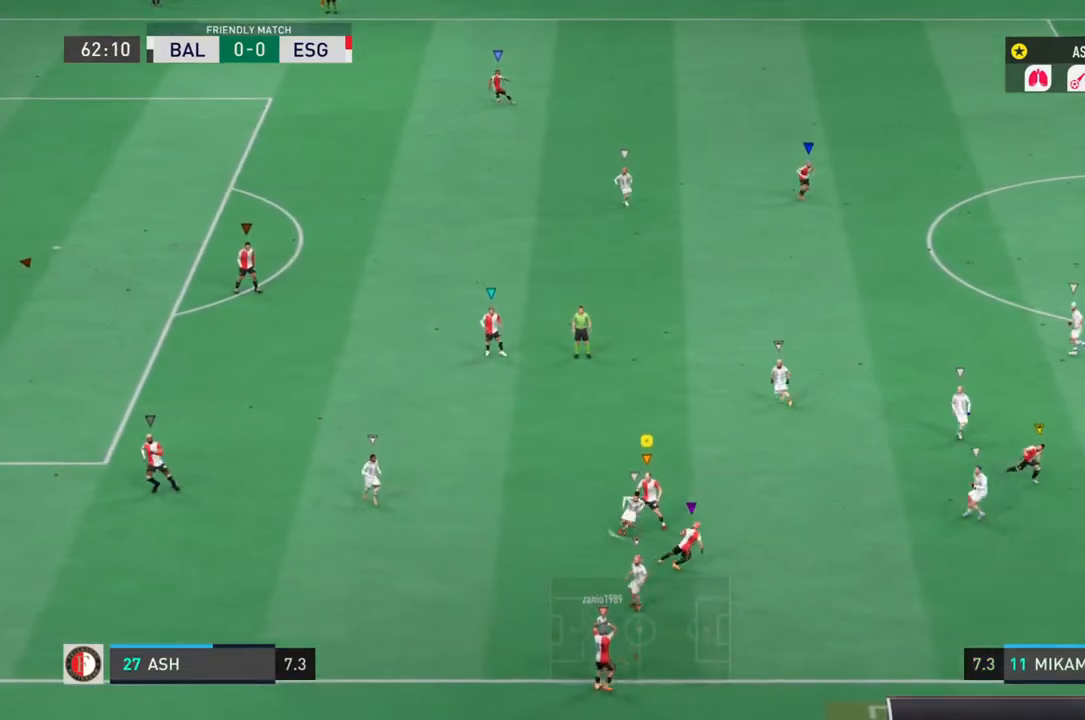
{"buttons": ["L1", "R2"], "left_stick": "right", "right_stick": "center"}
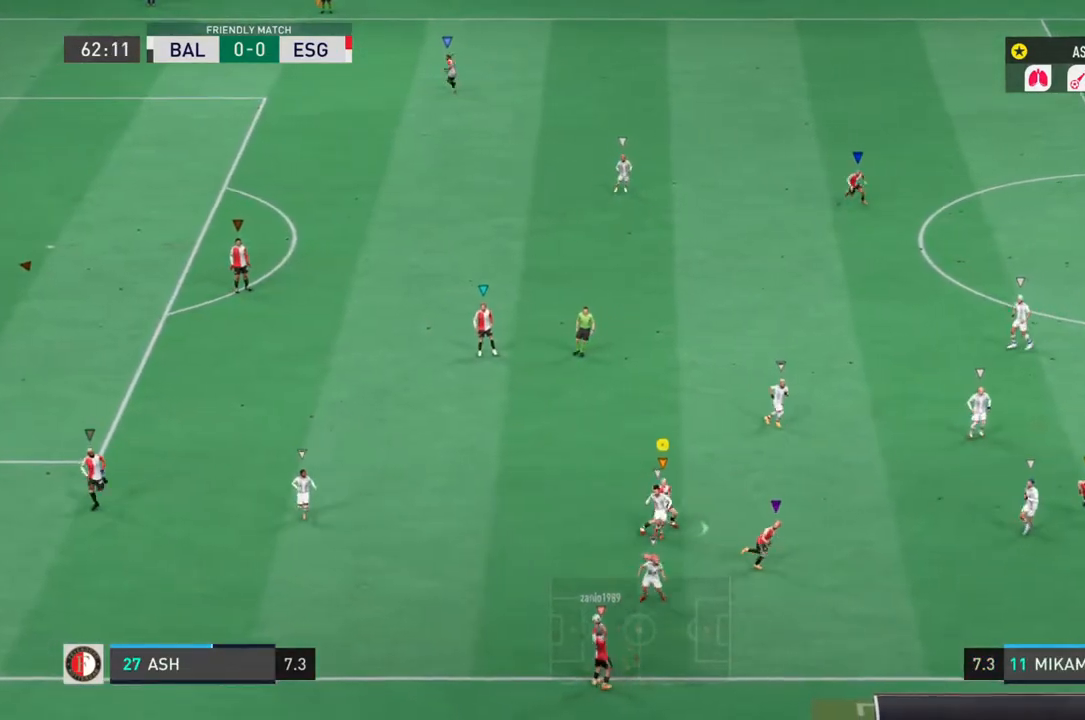
{"buttons": ["L1", "L2", "R2"], "left_stick": "right", "right_stick": "center", "events": [[500, "L2", "down"]]}
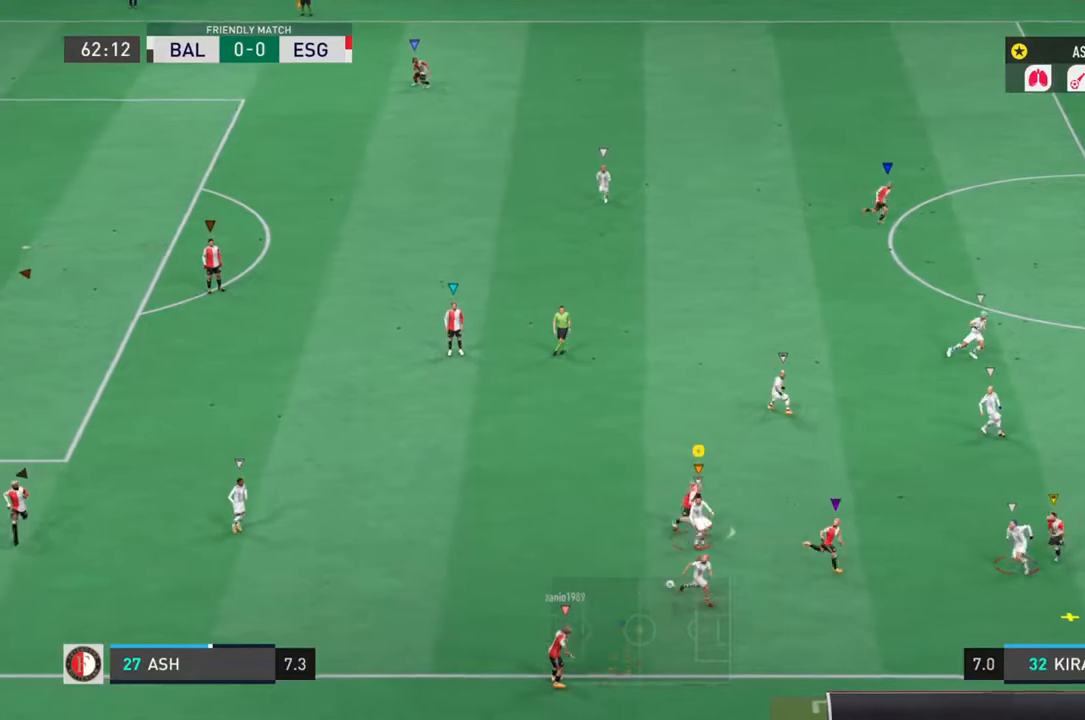
{"buttons": ["L1", "L2", "R2"], "left_stick": "up-right", "right_stick": "center", "events": [[33, "left_stick", "up-right"]]}
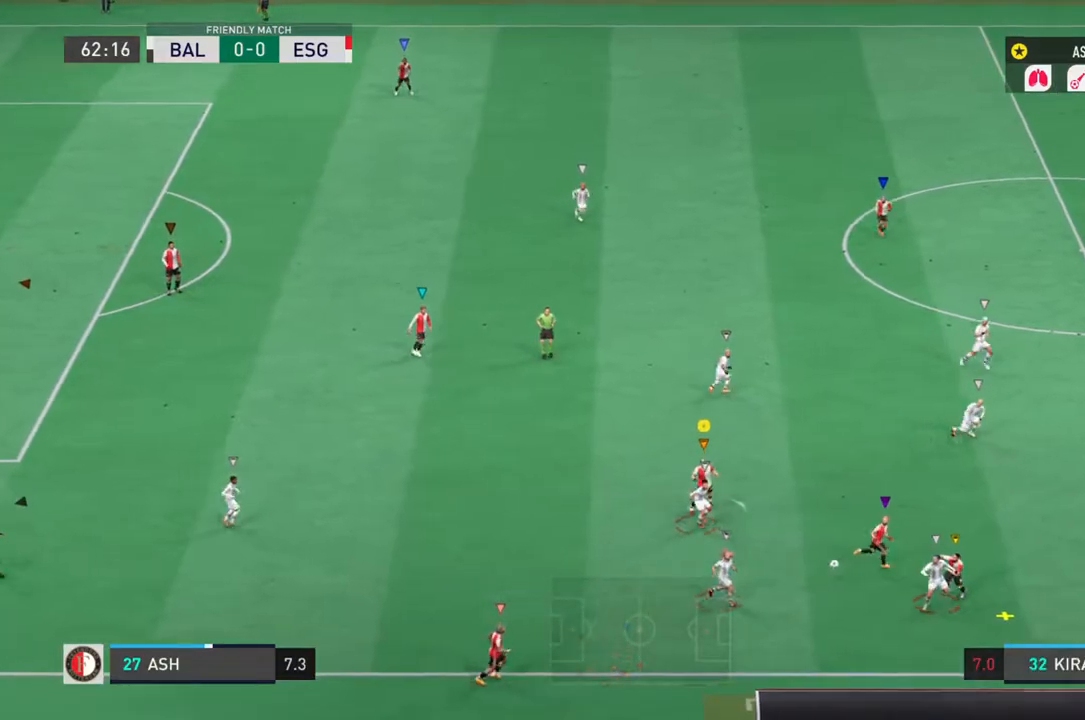
{"buttons": ["L1", "L2", "R2"], "left_stick": "left", "right_stick": "center", "events": [[67, "left_stick", "right"], [333, "left_stick", "up-left"], [500, "left_stick", "left"]]}
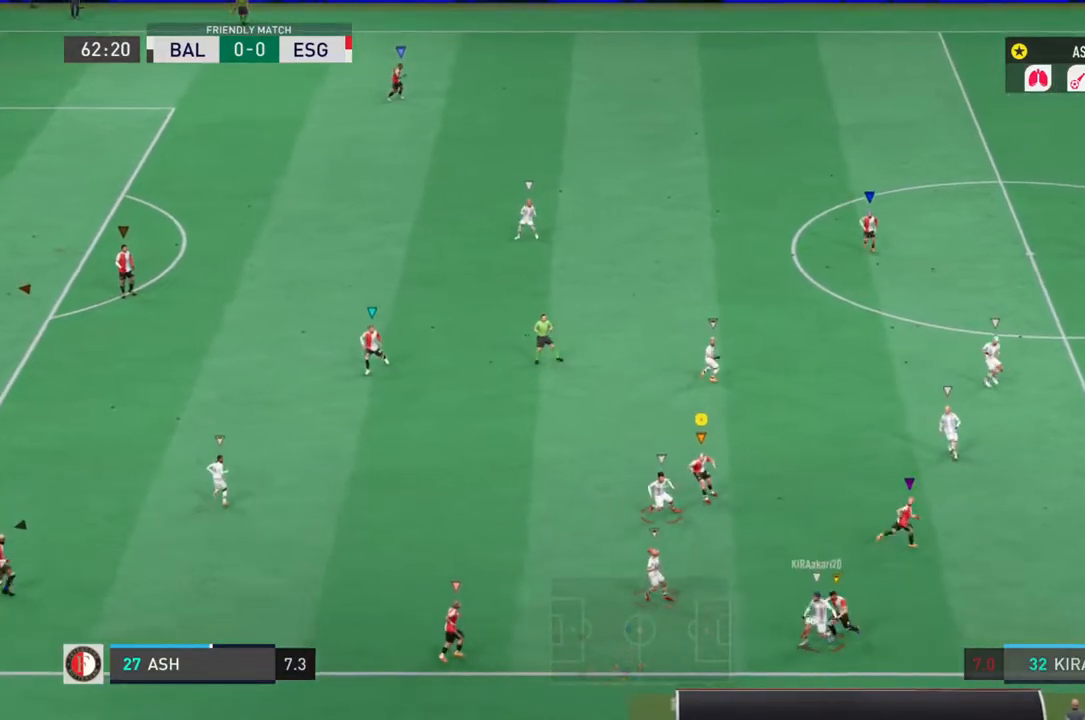
{"buttons": ["L1", "L2", "R2"], "left_stick": "left", "right_stick": "center", "events": []}
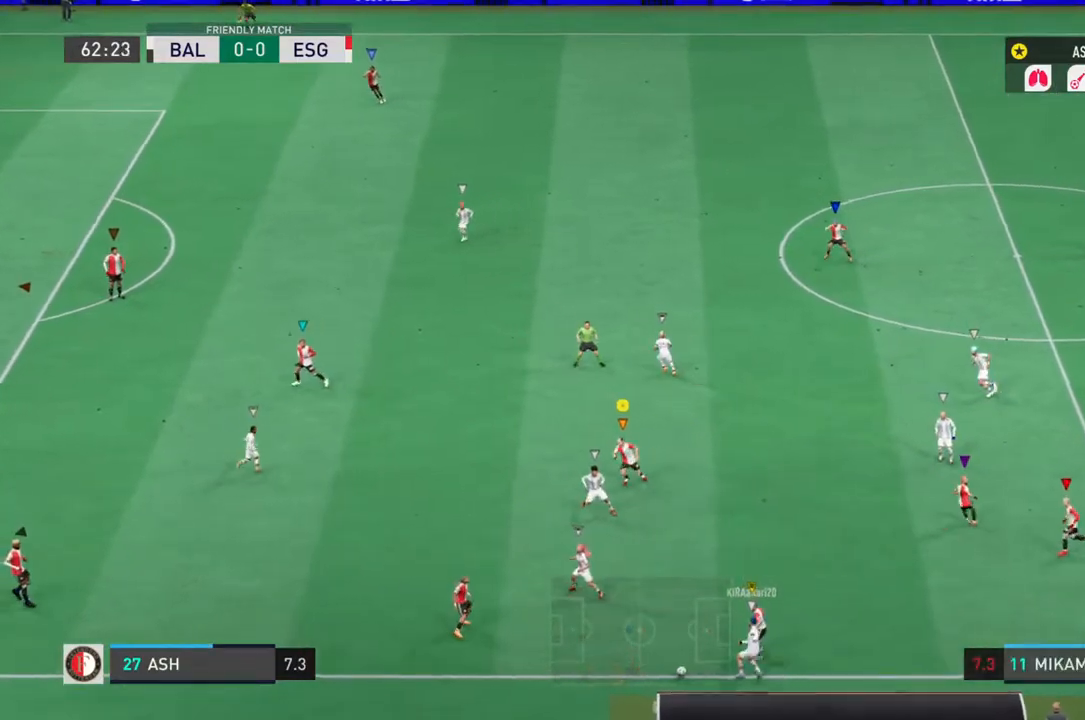
{"buttons": ["L1", "R2"], "left_stick": "down", "right_stick": "center"}
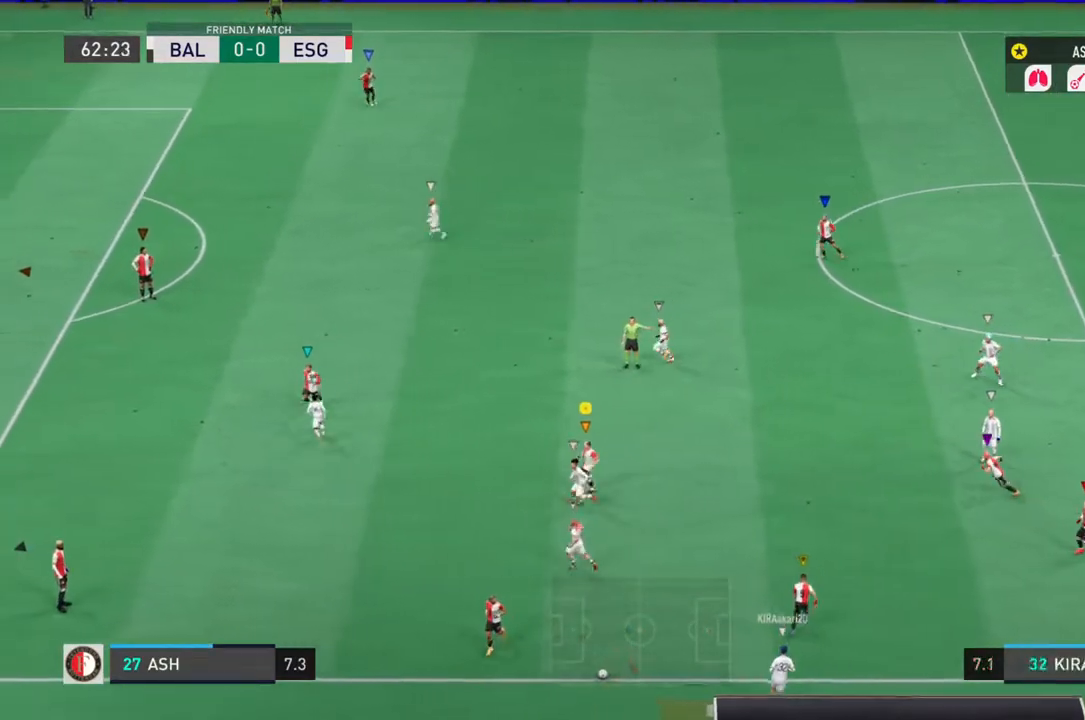
{"buttons": ["L1", "R2"], "left_stick": "down-right", "right_stick": "center", "events": [[17, "left_stick", "down-right"]]}
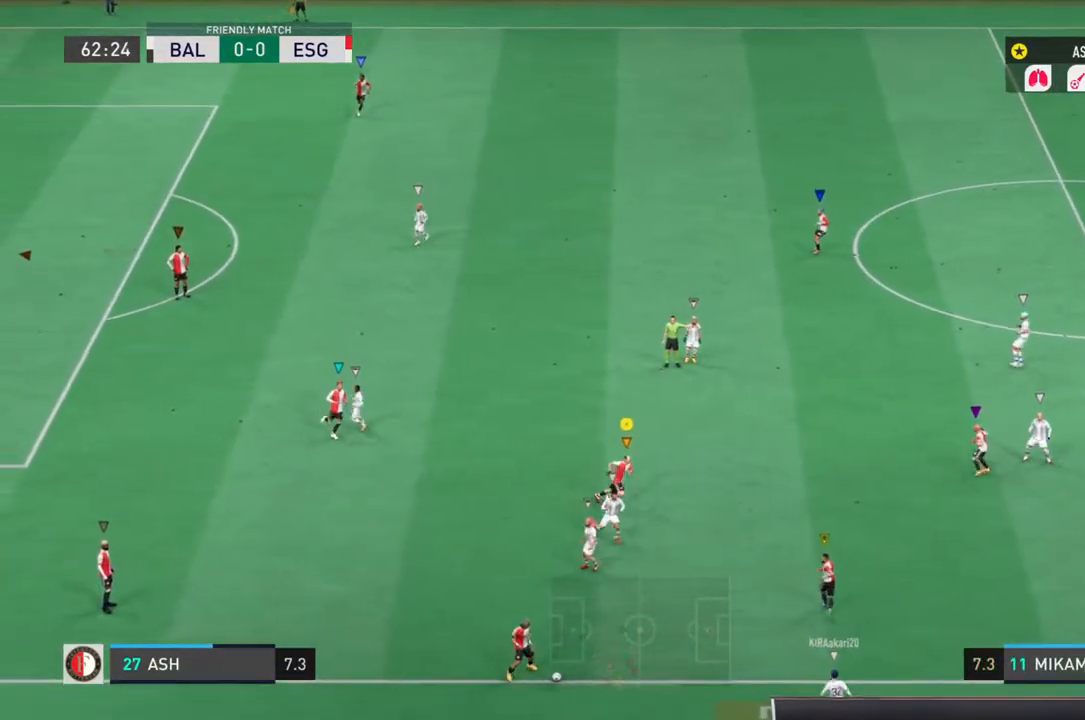
{"buttons": ["L1"], "left_stick": "down-right", "right_stick": "center", "events": [[367, "L1", "up"], [383, "R2", "up"], [400, "L1", "down"]]}
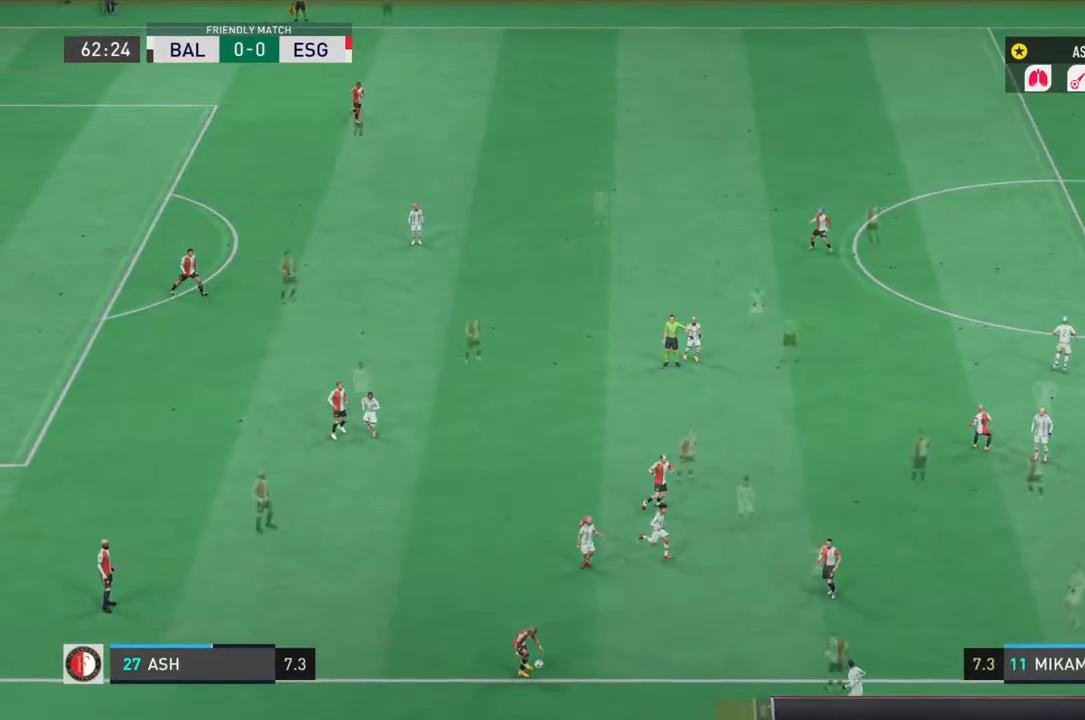
{"buttons": ["L1", "R2"], "left_stick": "right", "right_stick": "center", "events": [[400, "left_stick", "right"], [433, "R2", "down"]]}
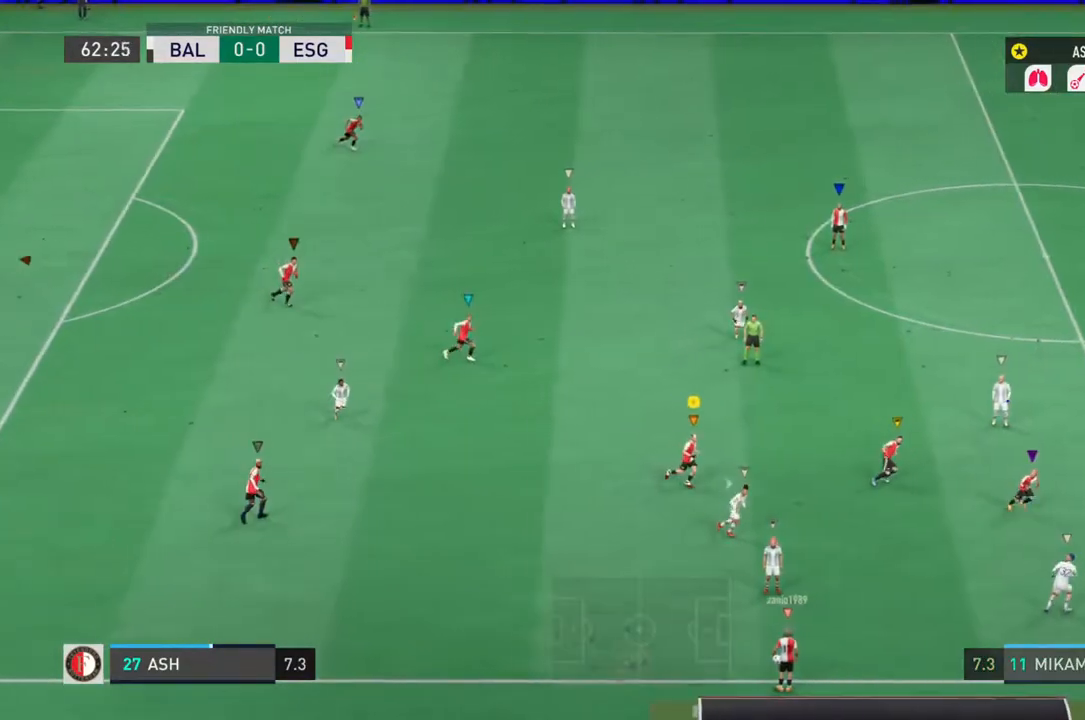
{"buttons": ["L1", "R2"], "left_stick": "down-right", "right_stick": "center", "events": [[83, "left_stick", "down-right"]]}
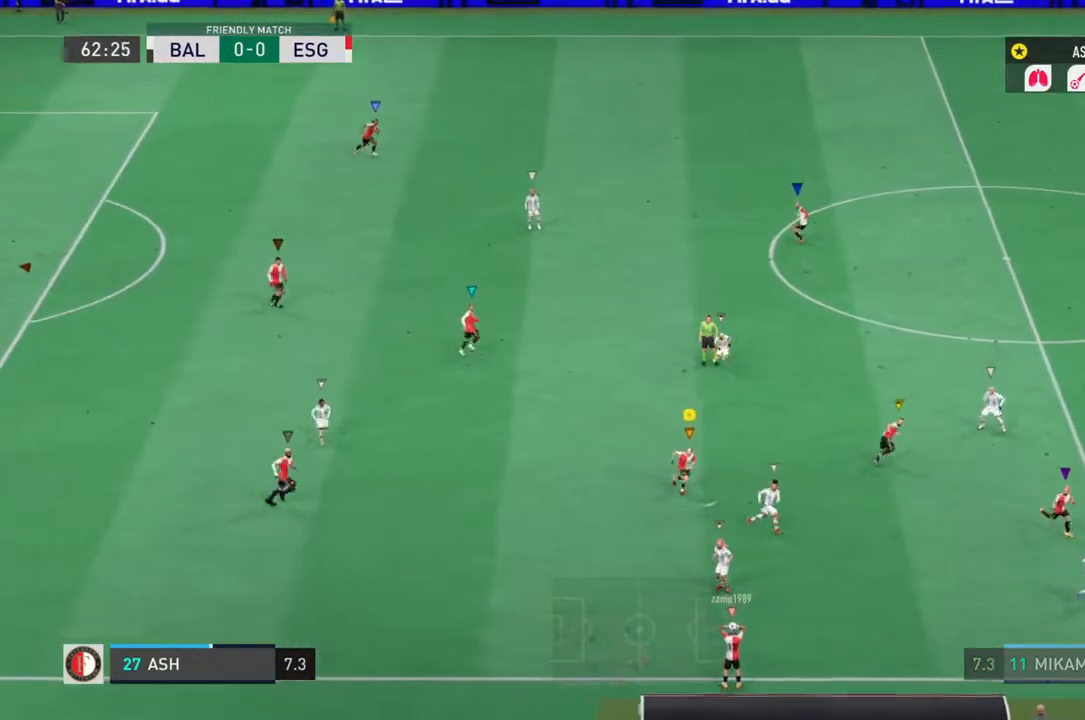
{"buttons": ["L1", "R2"], "left_stick": "down-right", "right_stick": "center", "events": []}
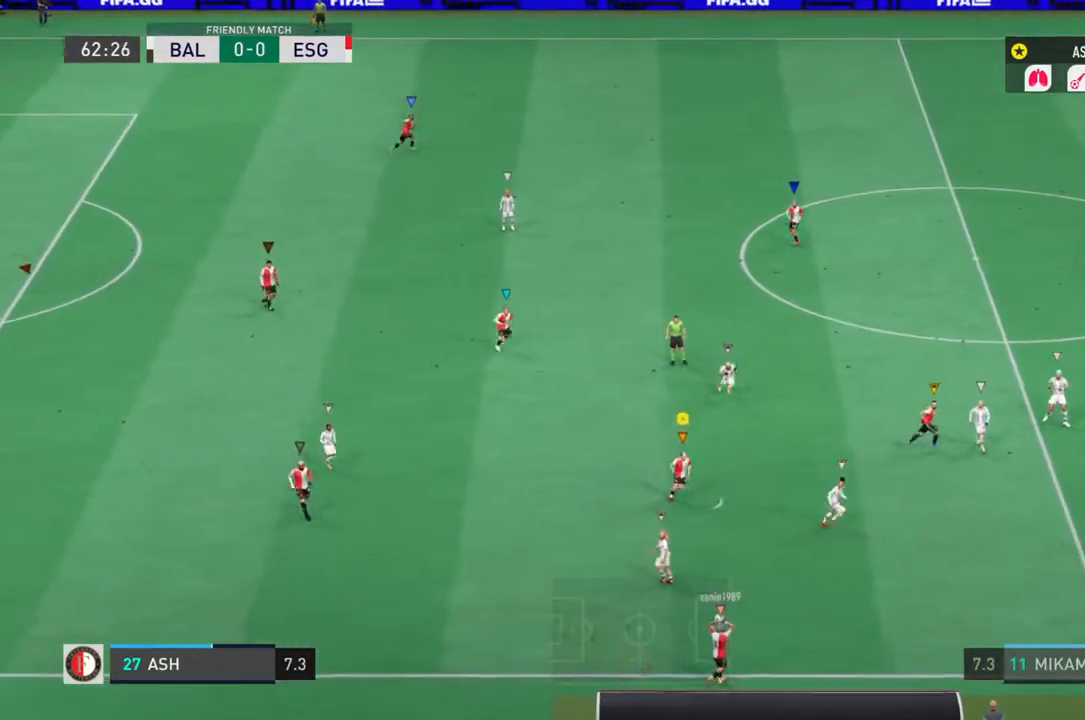
{"buttons": ["L1", "R2"], "left_stick": "down-right", "right_stick": "center", "events": []}
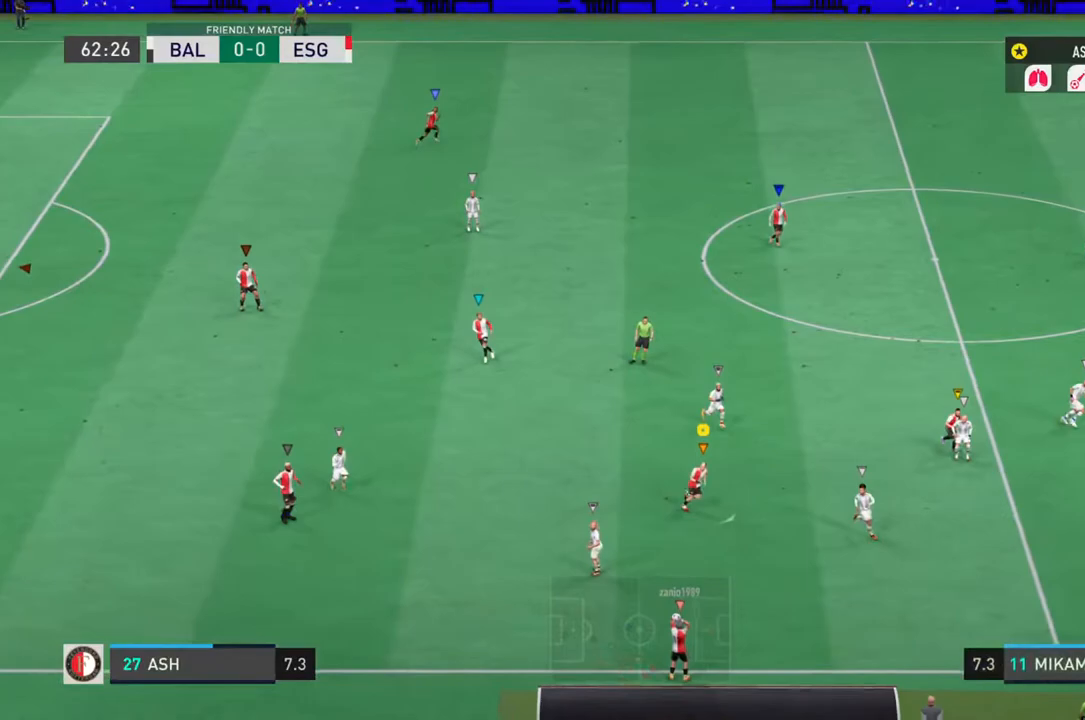
{"buttons": ["L1"], "left_stick": "center", "right_stick": "center", "events": [[217, "R2", "up"], [383, "left_stick", "center"]]}
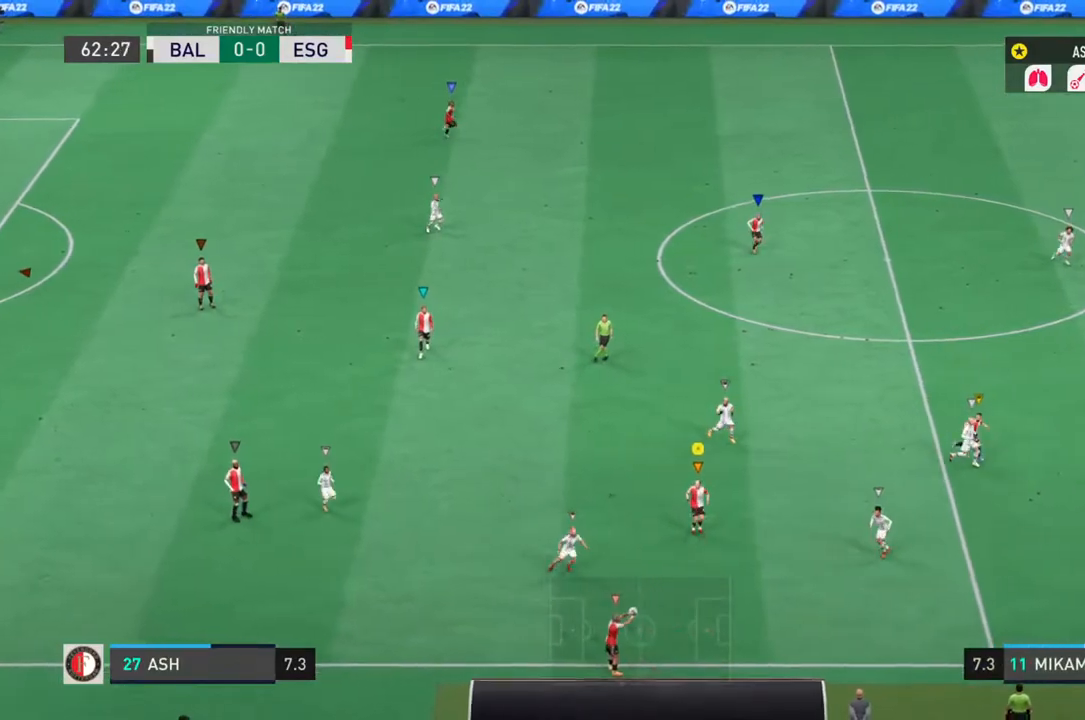
{"buttons": ["L1", "L2", "R2"], "left_stick": "up-right", "right_stick": "center", "events": [[50, "left_stick", "up"], [67, "L2", "down"], [200, "R2", "down"], [200, "left_stick", "up-right"]]}
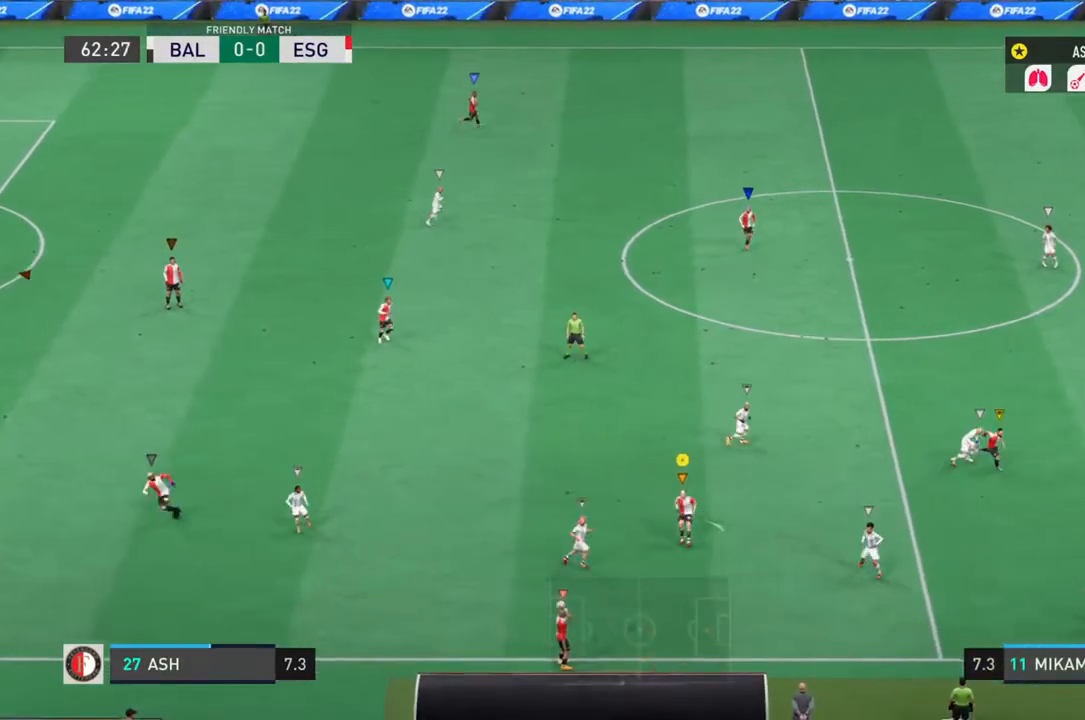
{"buttons": ["L1", "R2"], "left_stick": "right", "right_stick": "center", "events": [[500, "L2", "up"], [500, "left_stick", "right"]]}
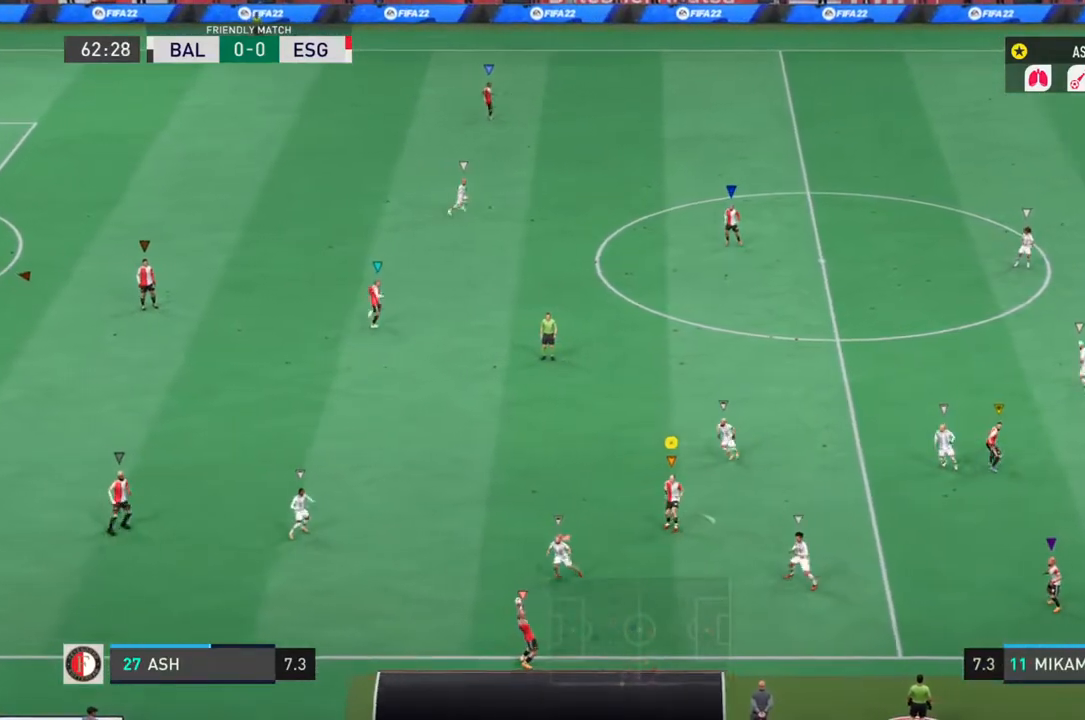
{"buttons": ["L1", "R2"], "left_stick": "up-left", "right_stick": "center"}
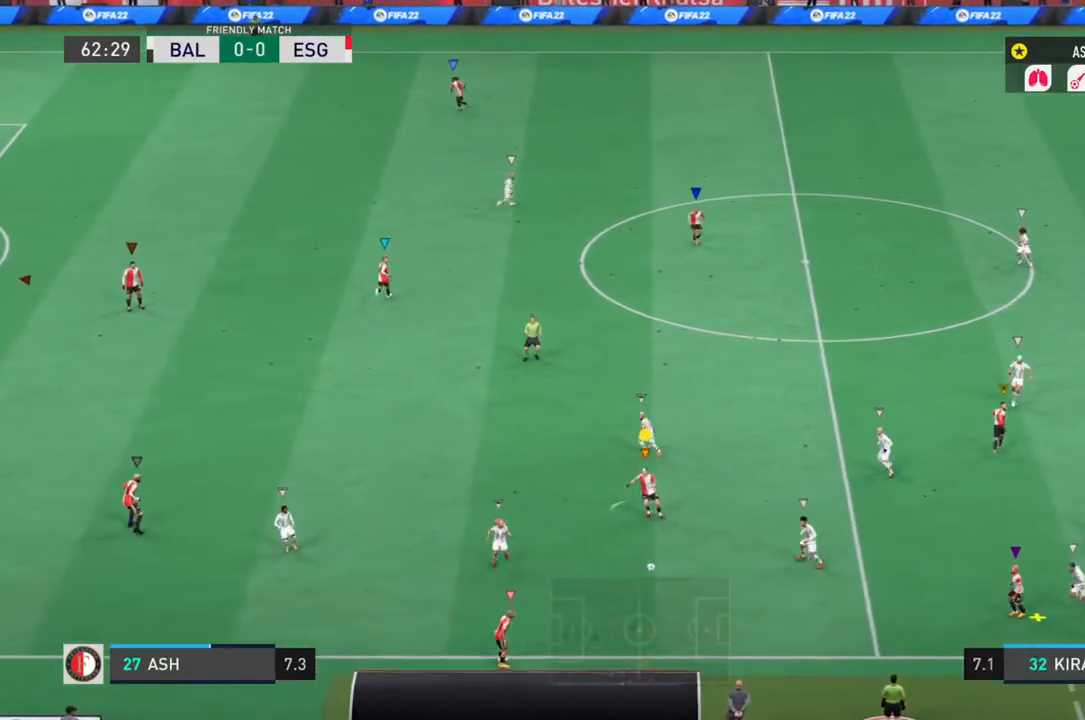
{"buttons": ["L1", "L2", "R2"], "left_stick": "up-right", "right_stick": "center", "events": [[17, "L2", "down"], [83, "left_stick", "left"], [217, "left_stick", "down-right"], [317, "left_stick", "up-right"]]}
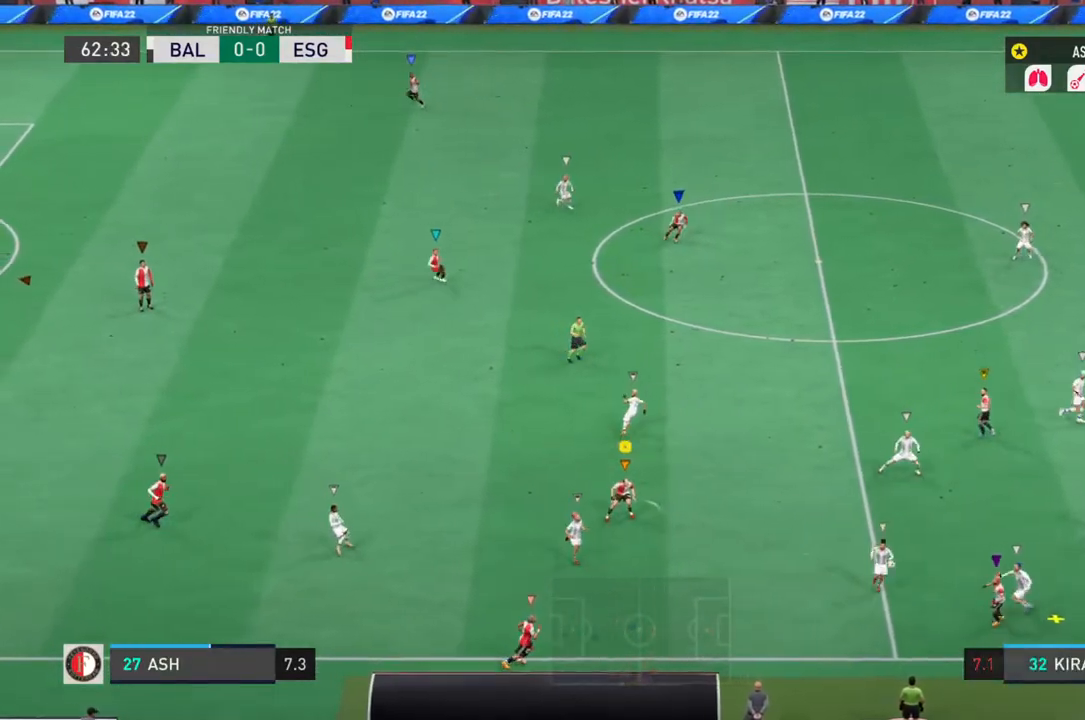
{"buttons": ["L1", "L2", "R2"], "left_stick": "down-right", "right_stick": "center", "events": [[150, "left_stick", "right"], [450, "left_stick", "down-right"]]}
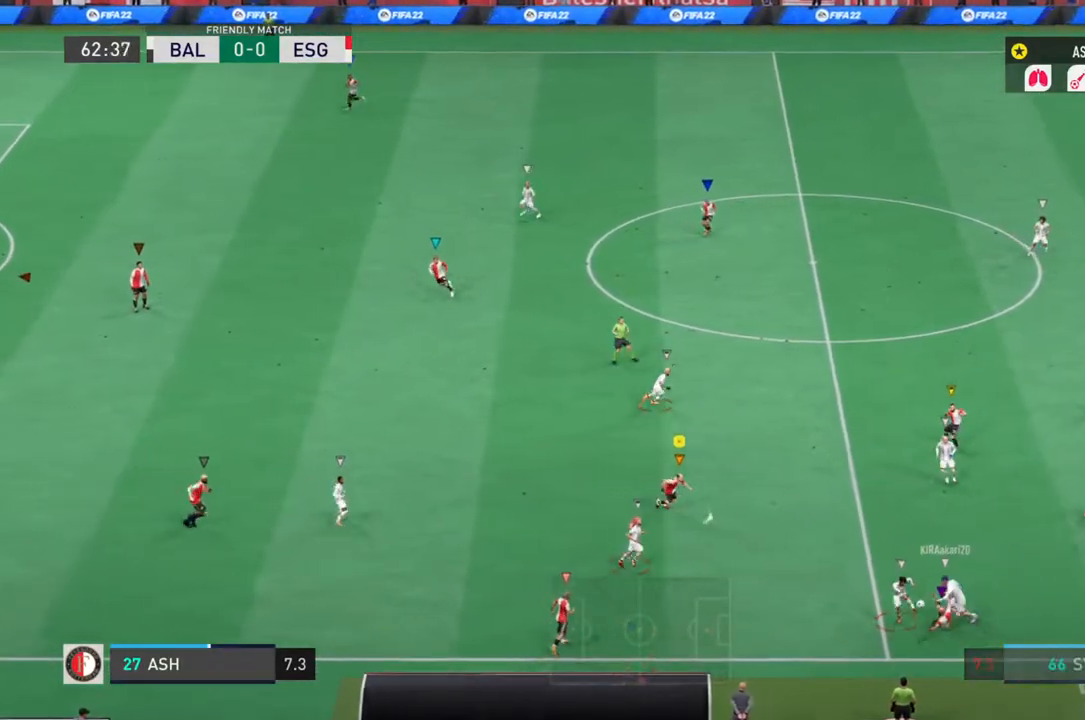
{"buttons": ["L1", "L2", "R2"], "left_stick": "down", "right_stick": "center", "events": [[117, "left_stick", "right"], [250, "left_stick", "down-right"], [350, "left_stick", "down"]]}
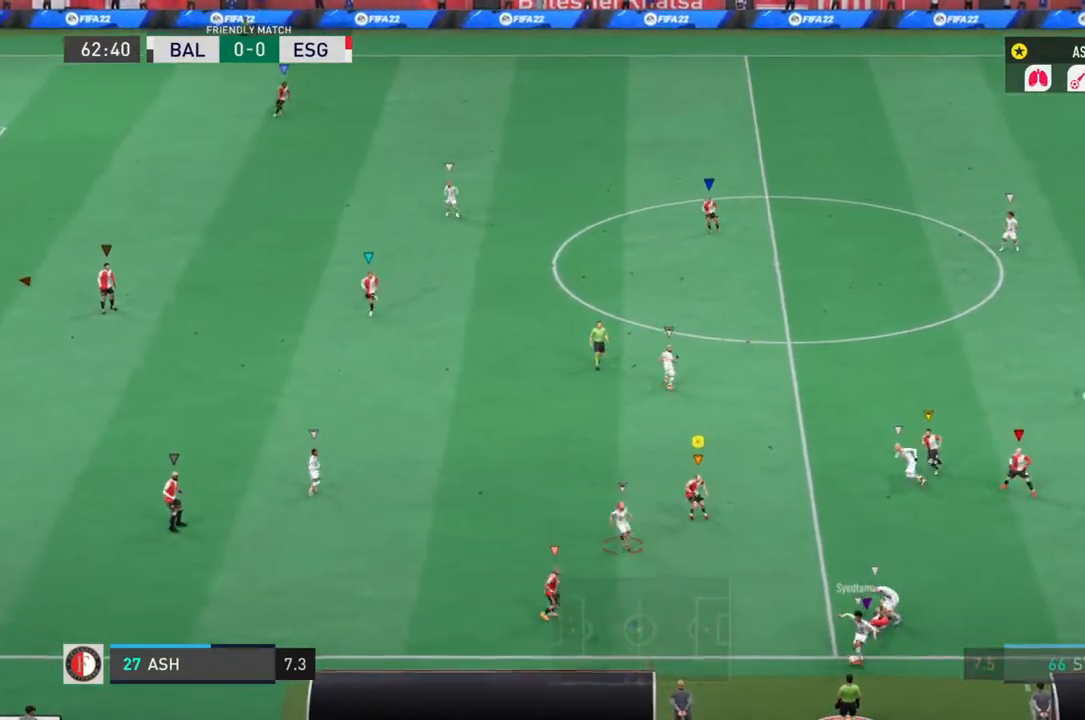
{"buttons": ["L1", "L2", "R2"], "left_stick": "down-right", "right_stick": "center", "events": [[367, "left_stick", "down-right"]]}
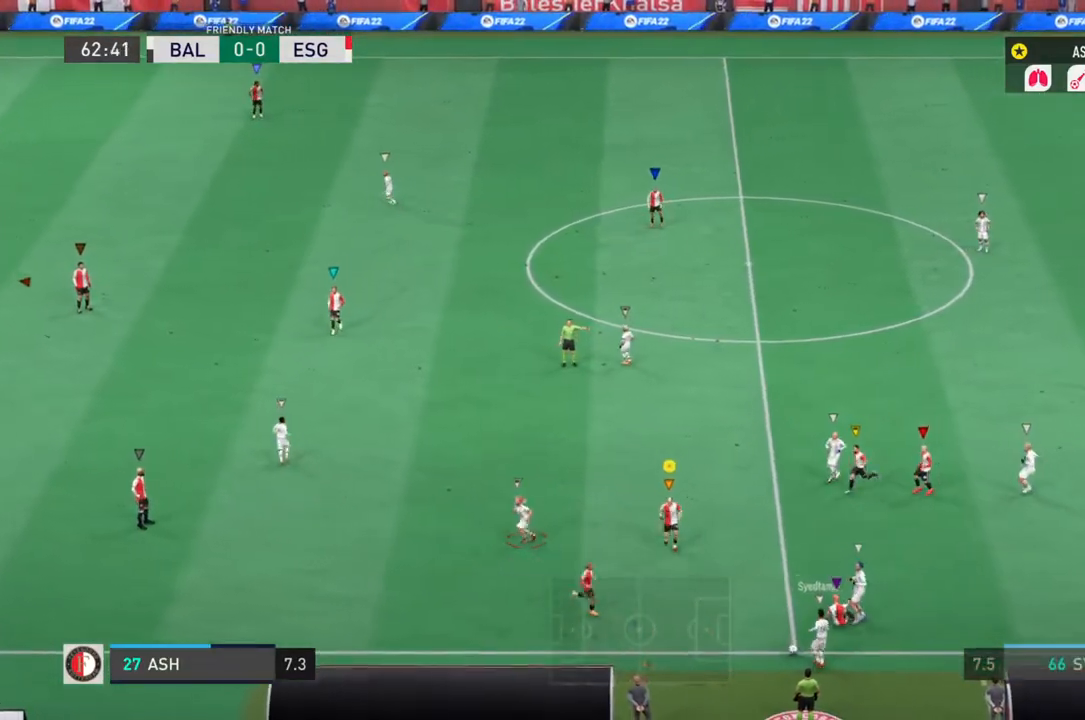
{"buttons": ["L1", "L2"], "left_stick": "up-right", "right_stick": "center", "events": [[133, "left_stick", "right"], [367, "R2", "up"], [367, "left_stick", "up-right"]]}
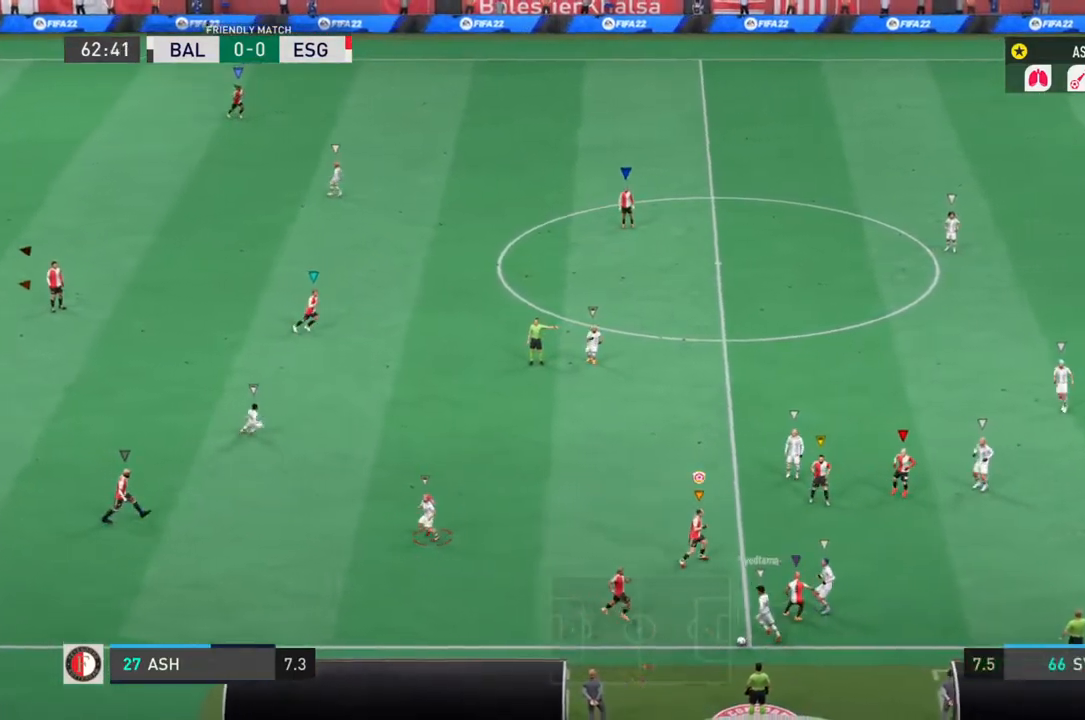
{"buttons": ["L1"], "left_stick": "up-left", "right_stick": "center", "events": [[167, "left_stick", "up"], [467, "L1", "up"], [467, "L2", "up"], [500, "L1", "down"], [500, "left_stick", "up-left"]]}
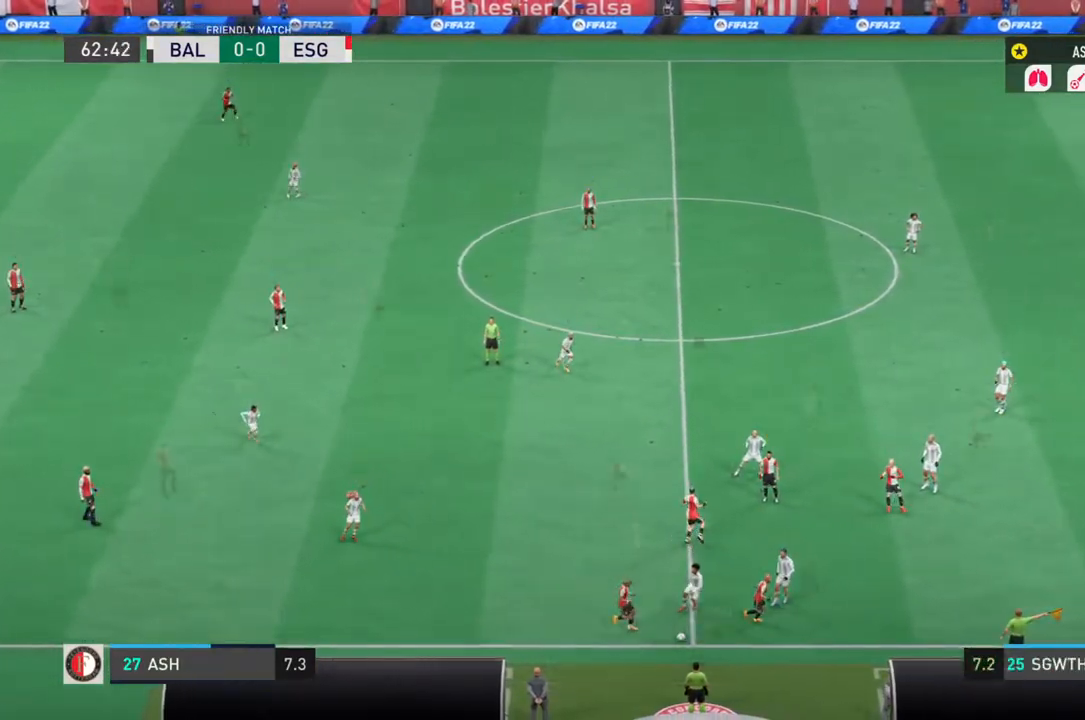
{"buttons": ["L1"], "left_stick": "center", "right_stick": "center", "events": [[100, "left_stick", "center"]]}
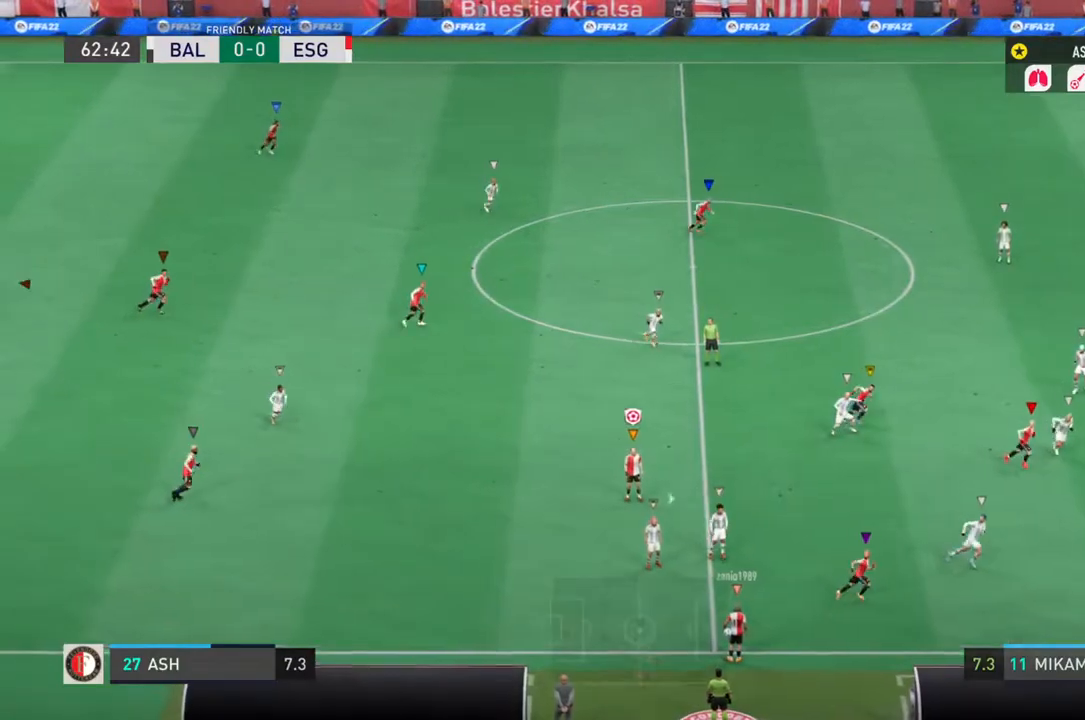
{"buttons": ["L1", "R2"], "left_stick": "right", "right_stick": "center", "events": [[33, "left_stick", "right"], [233, "R2", "down"]]}
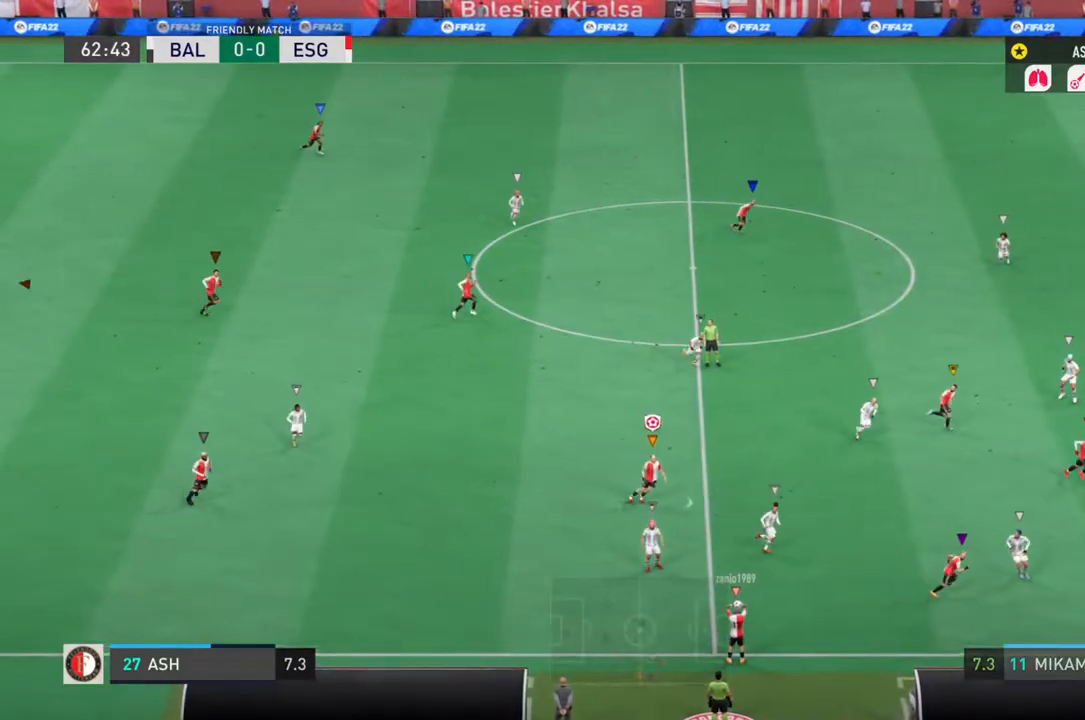
{"buttons": ["L1", "R2"], "left_stick": "right", "right_stick": "center", "events": []}
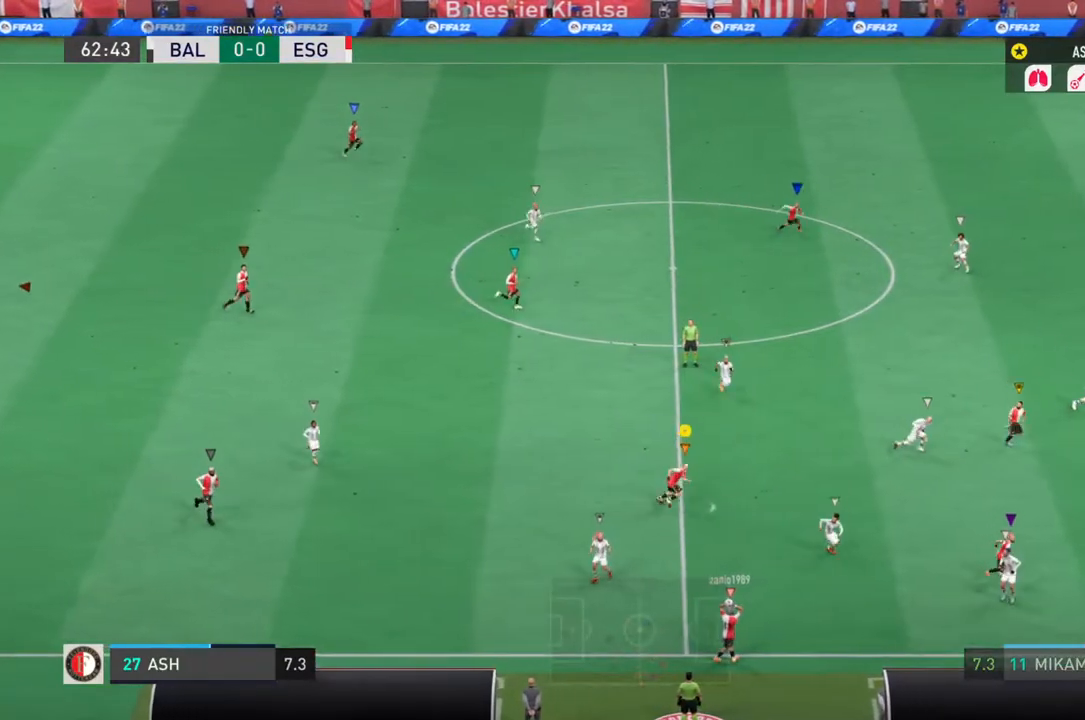
{"buttons": ["L1", "R2"], "left_stick": "down-right", "right_stick": "center", "events": [[17, "left_stick", "down-right"]]}
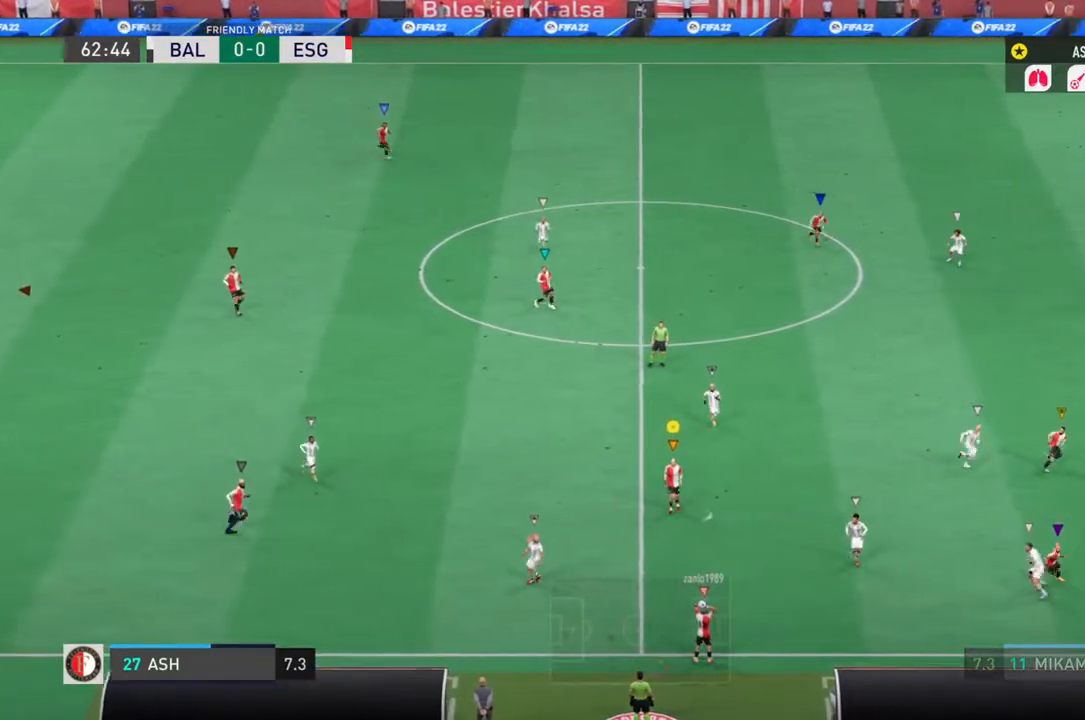
{"buttons": ["L1", "R2"], "left_stick": "down-right", "right_stick": "center", "events": []}